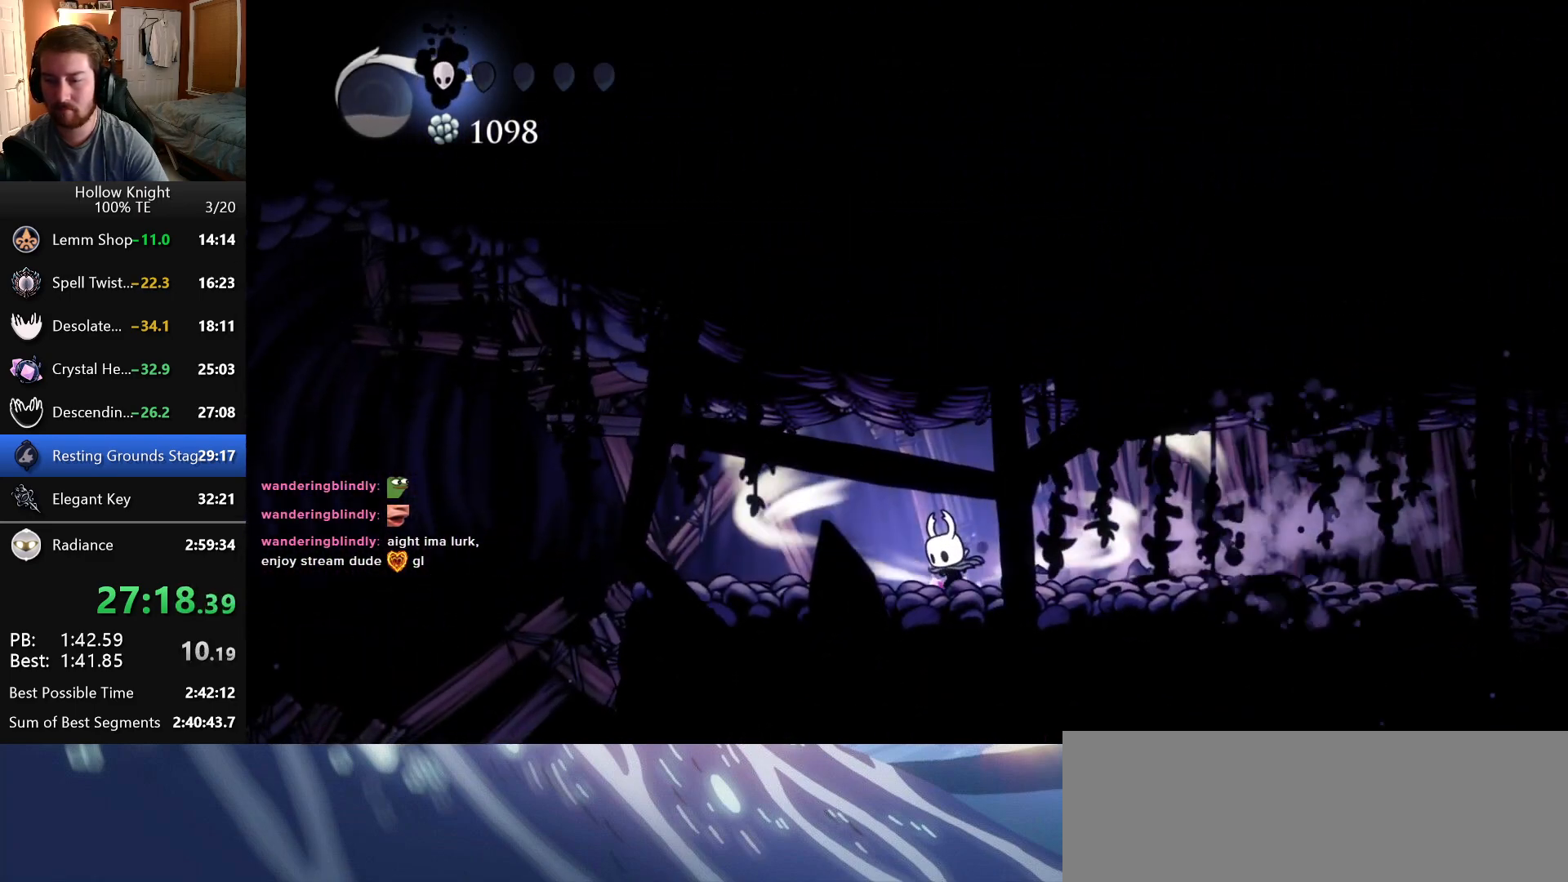
Gameplay with keyboard; each line is a JSON object with the keys held at the frame after it. "events" lists presses ("down") and releases ("up") of "cast", "dash", "down", "dreamnail", "escape", "focus", "inventory", "jump", "left", "nail", "return", "right", "superdash" and "up" between this image and that frame as [ms after this image, input, new state], when the widget could be followed in between. No other keys are recorded. Mouse input is not recorded. Key names are as the overlay labels them; some are game actions (e.g. jump) rather than physical keys.
{"keys": ["inventory"], "events": []}
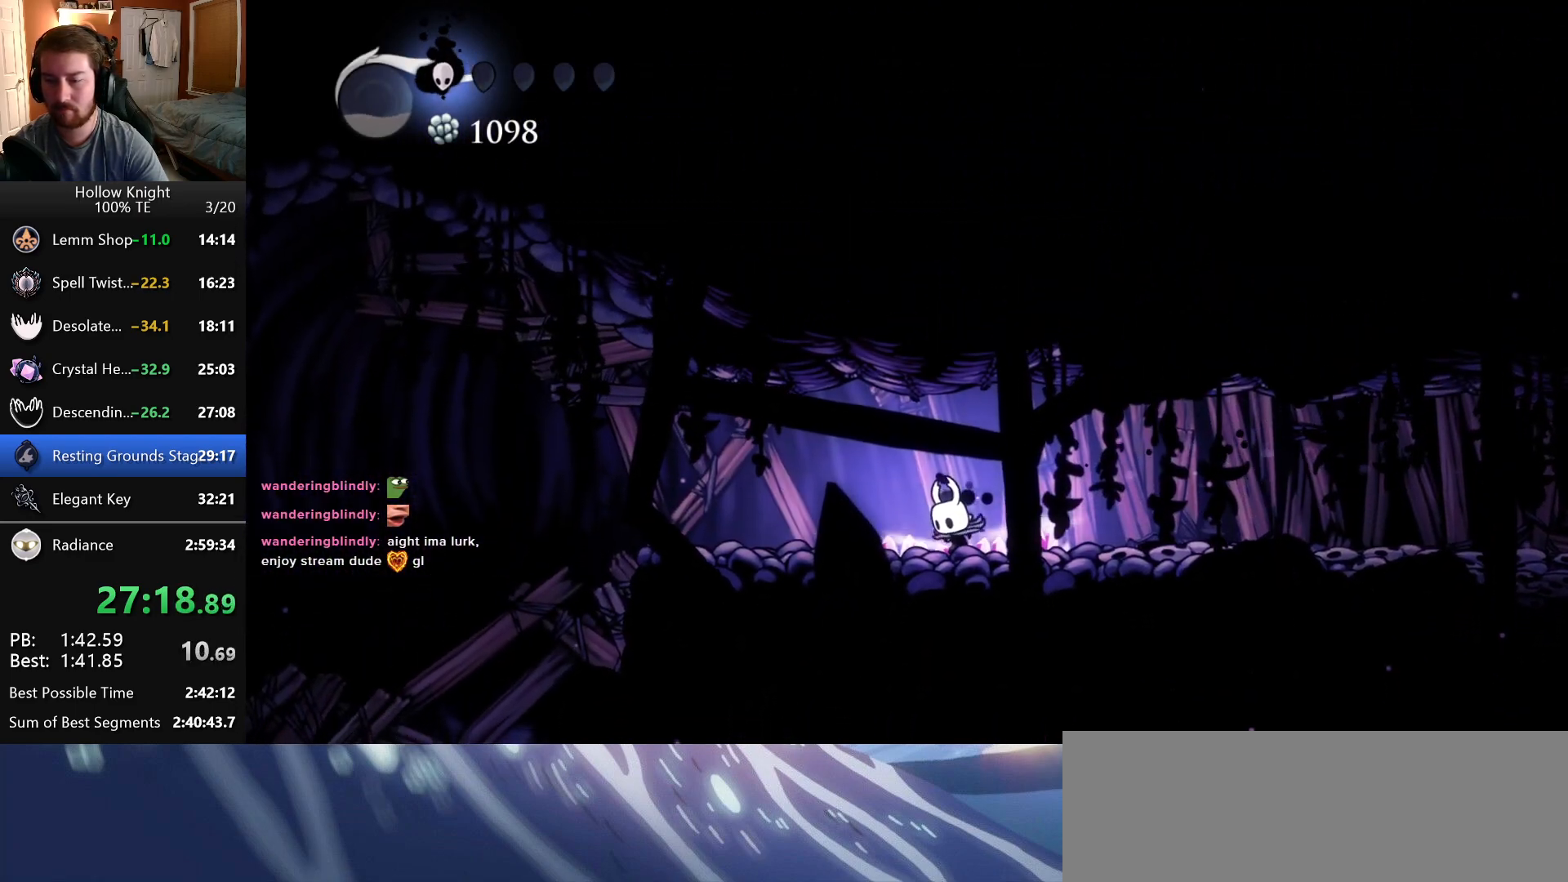
{"keys": ["left"], "events": [[150, "inventory", "up"], [300, "left", "down"]]}
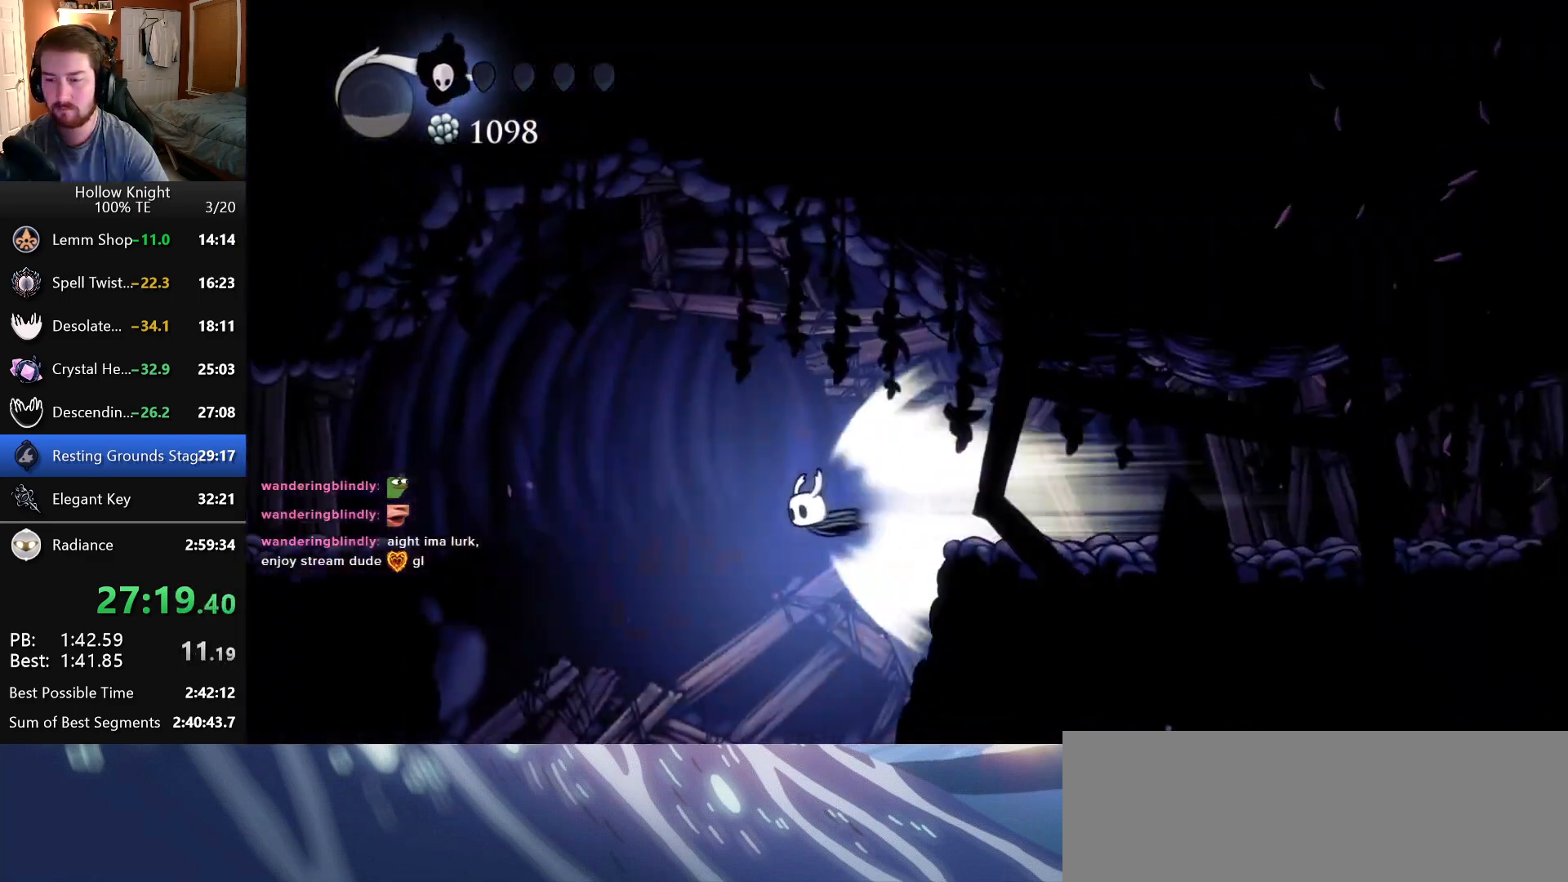
{"keys": ["left"], "events": []}
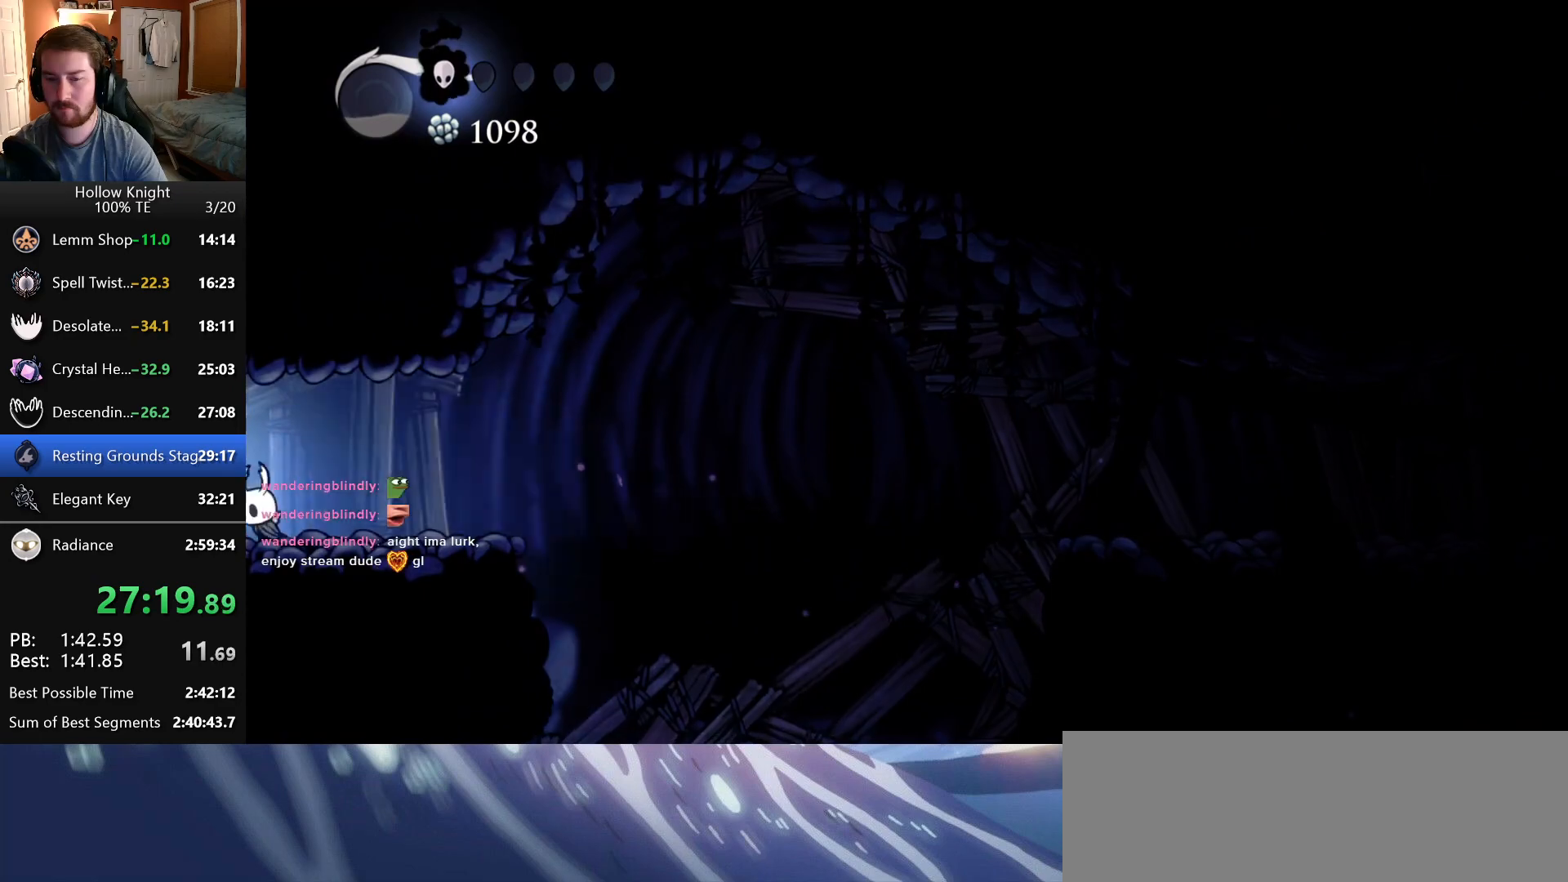
{"keys": ["left"], "events": []}
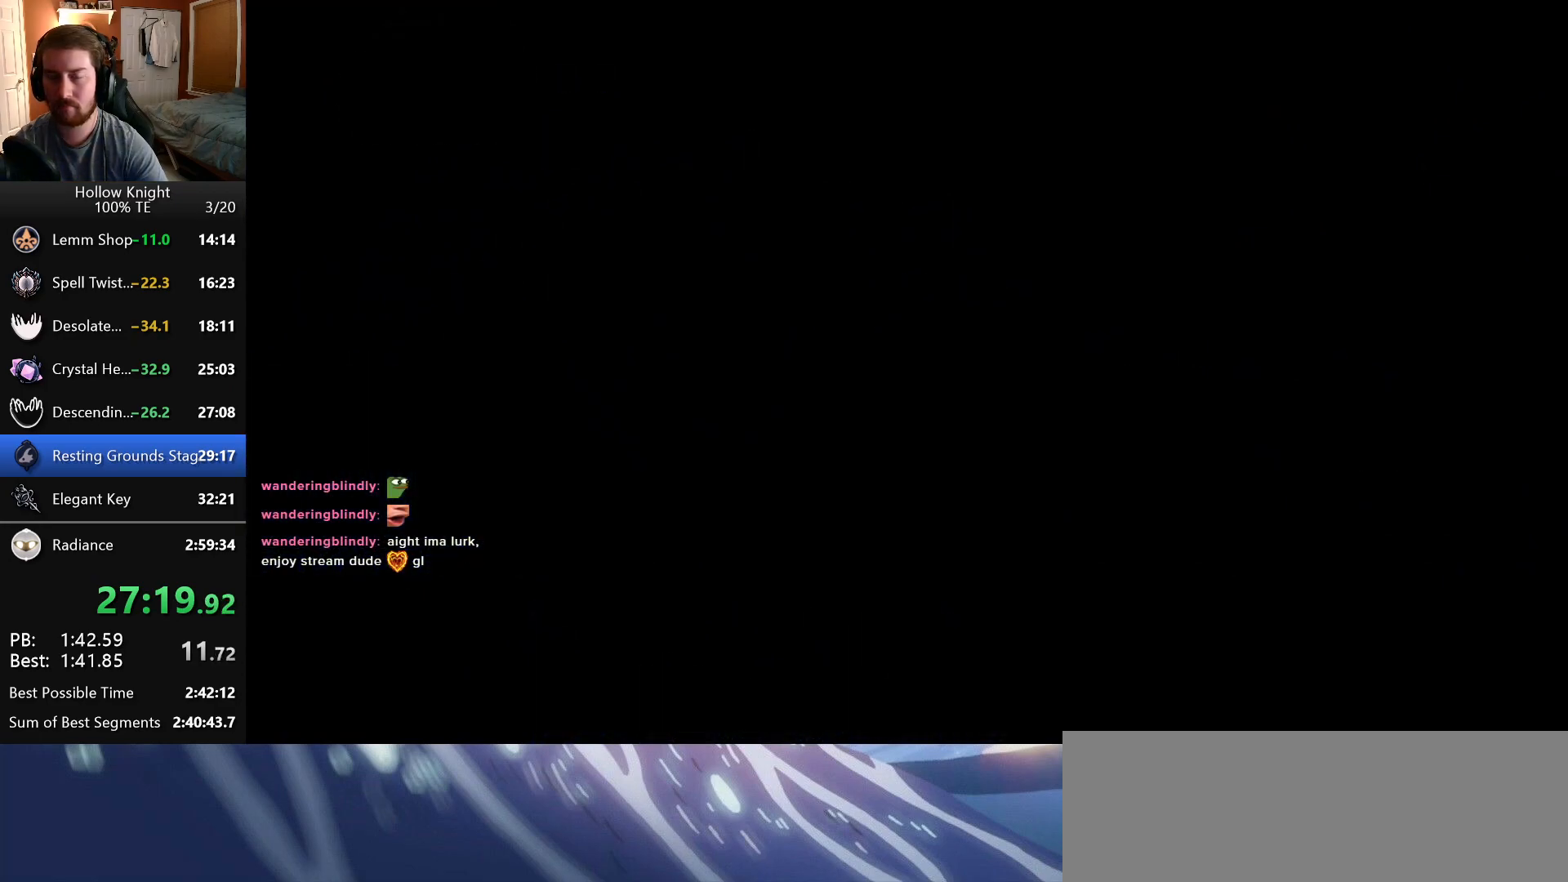
{"keys": ["left"], "events": []}
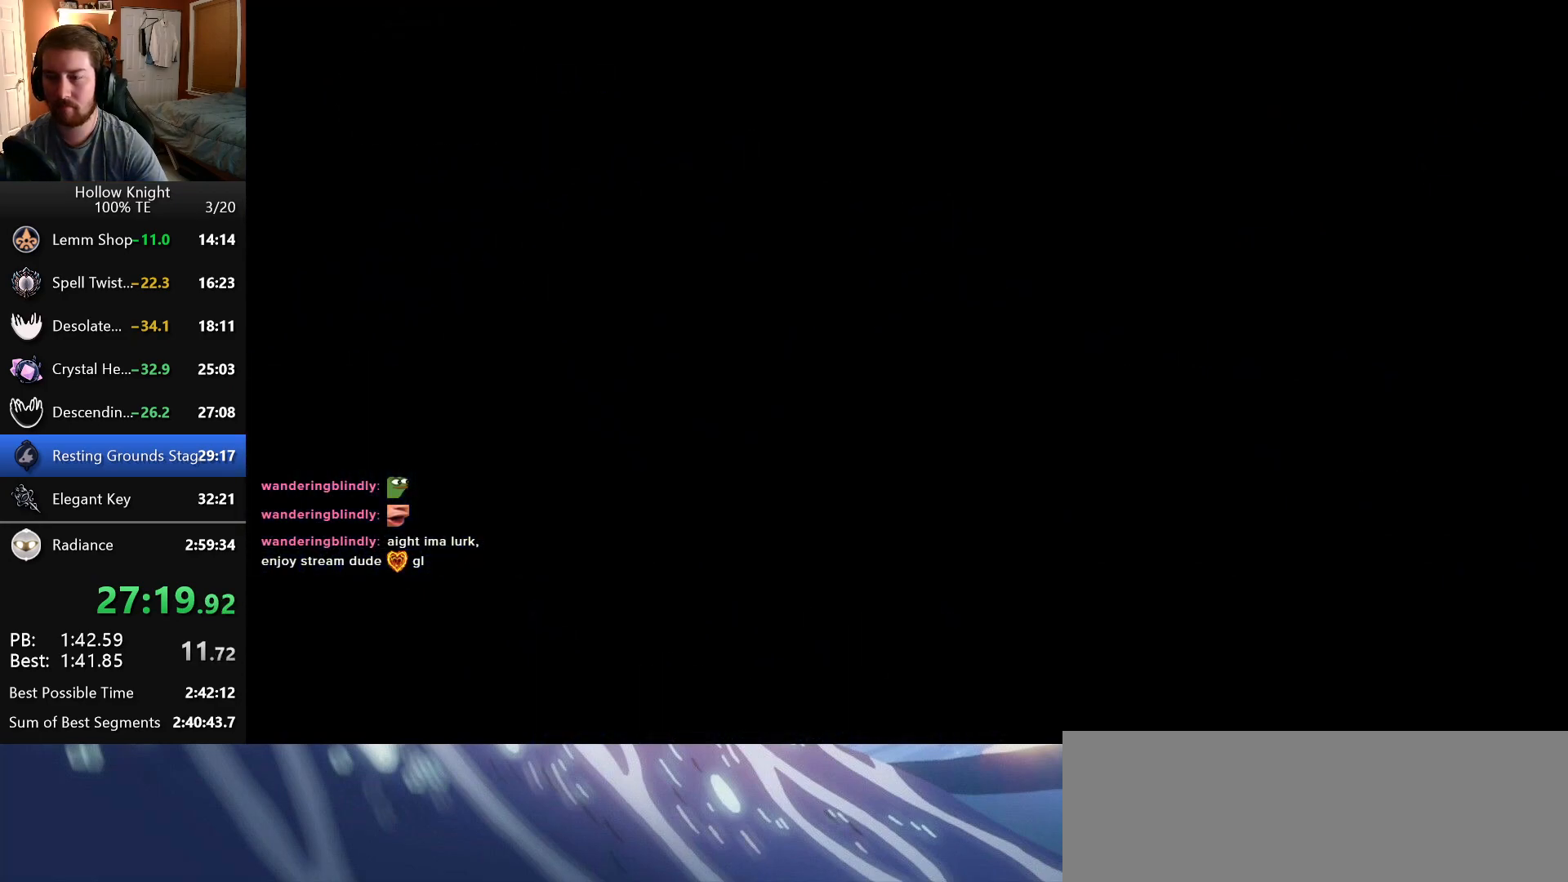
{"keys": ["left"], "events": []}
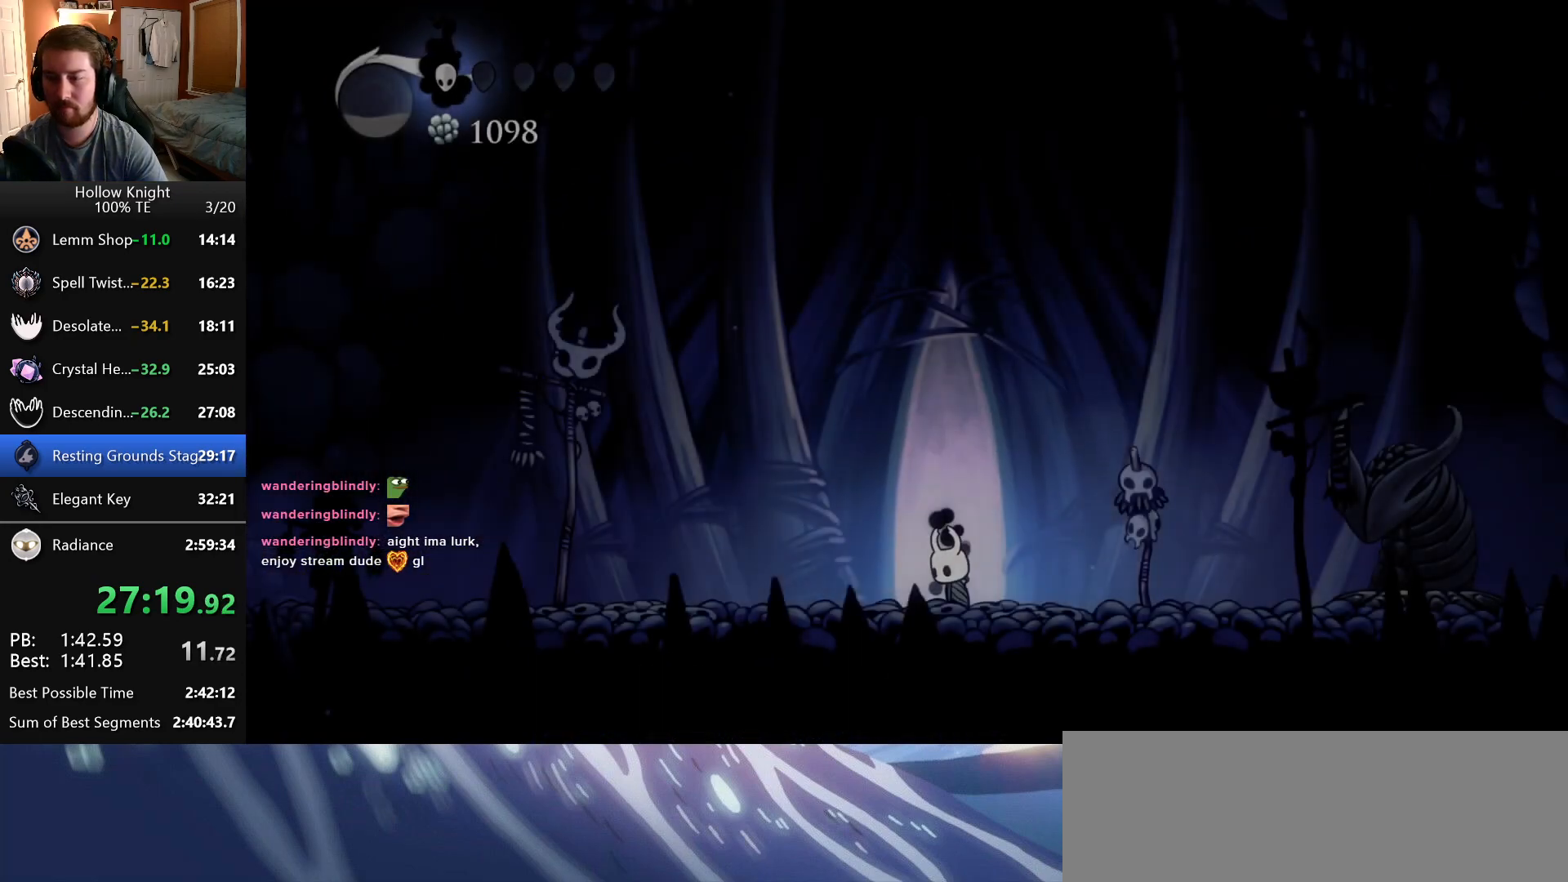
{"keys": ["inventory", "left"], "events": [[150, "inventory", "down"]]}
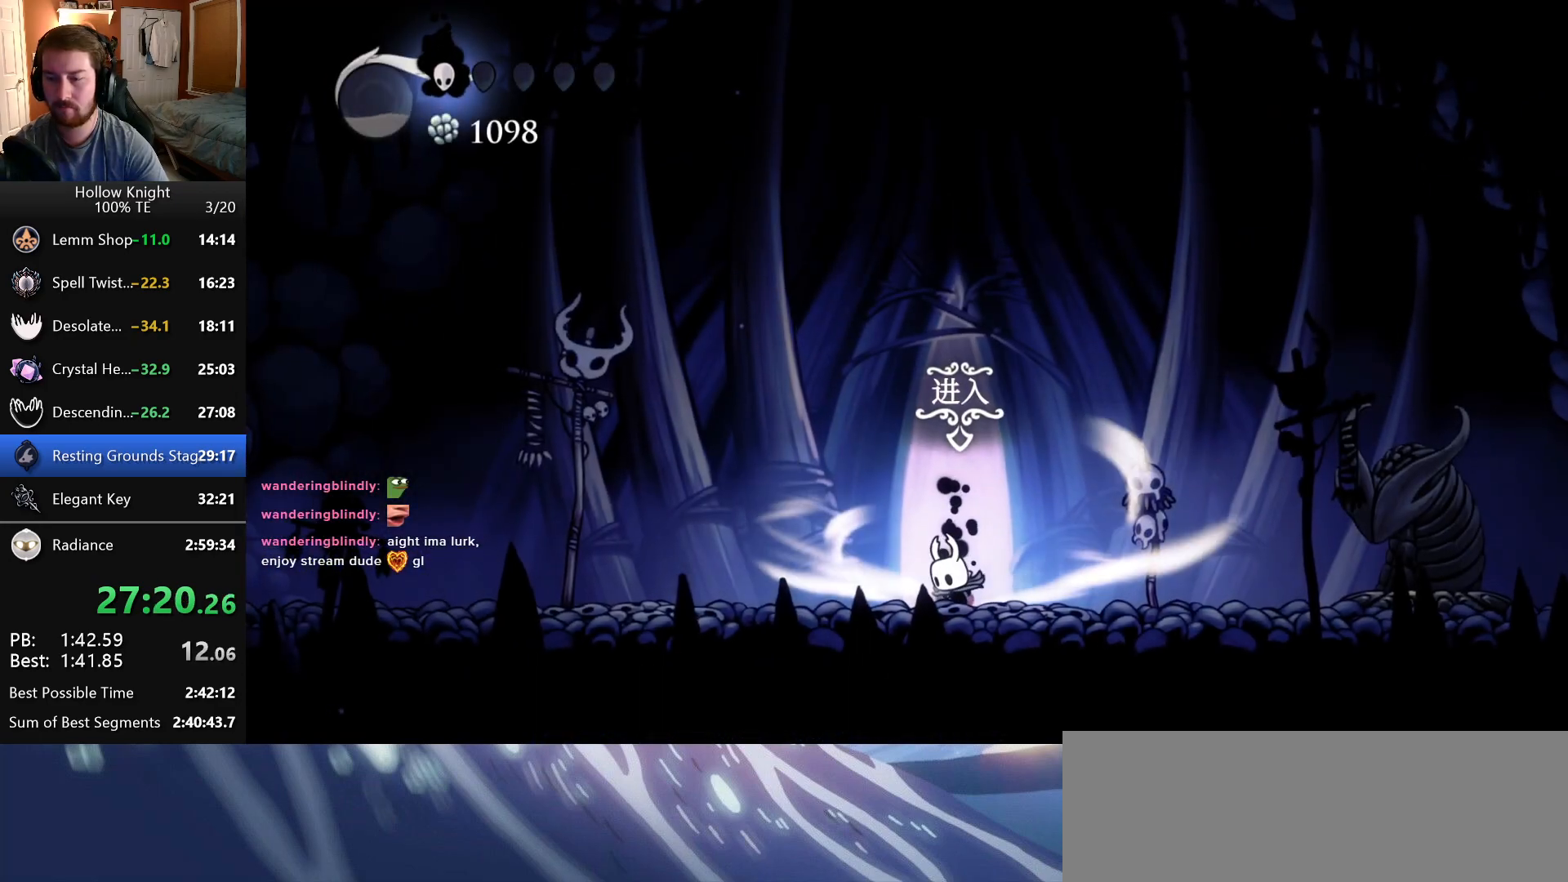
{"keys": ["inventory", "left"], "events": []}
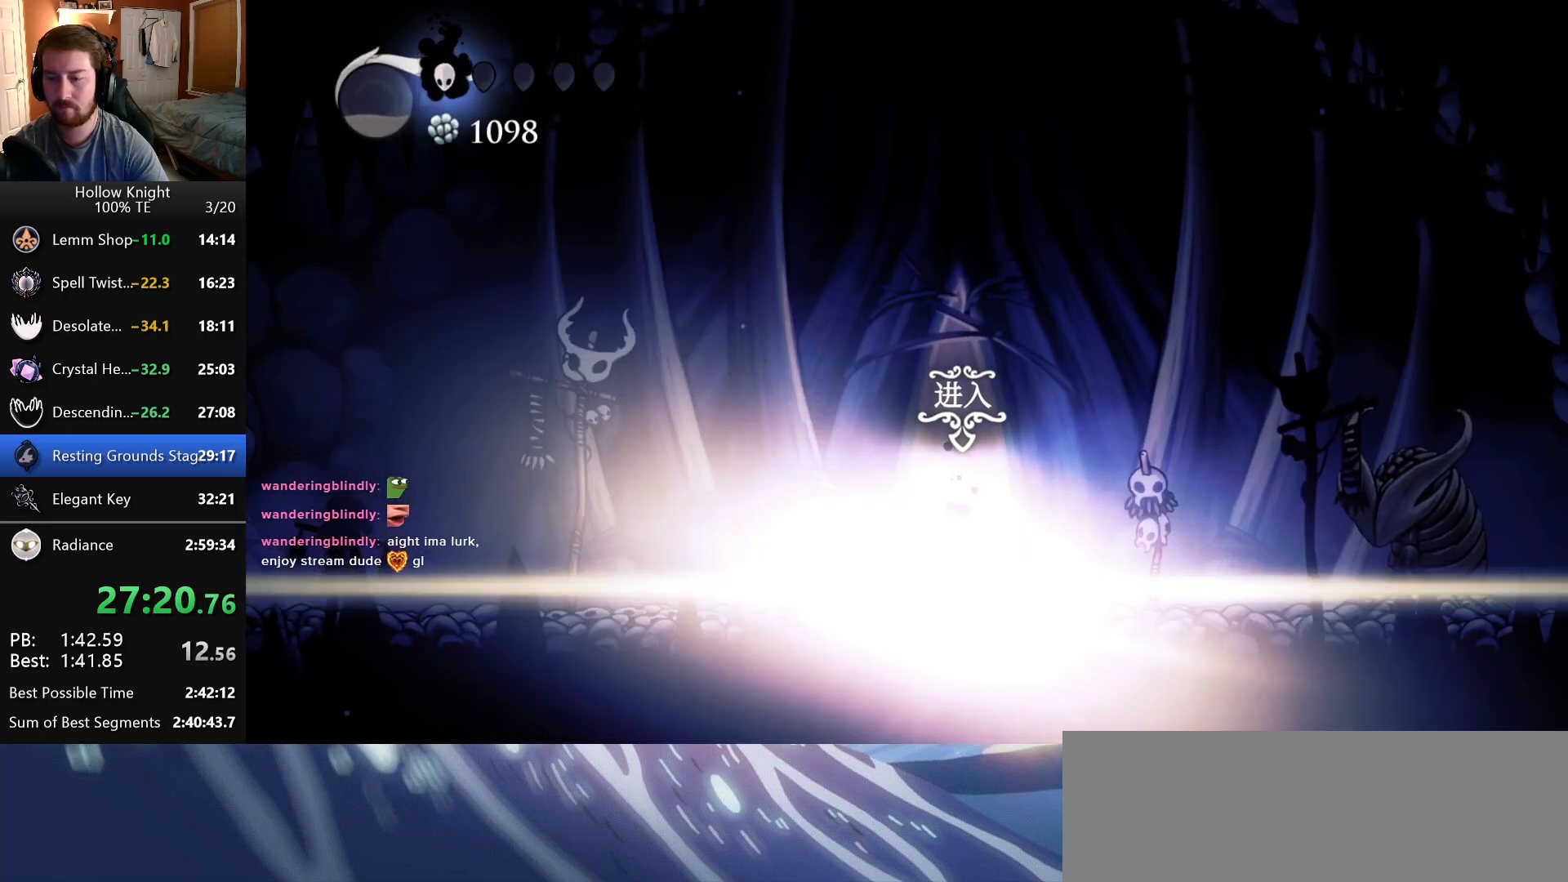
{"keys": ["left"], "events": [[16, "inventory", "up"]]}
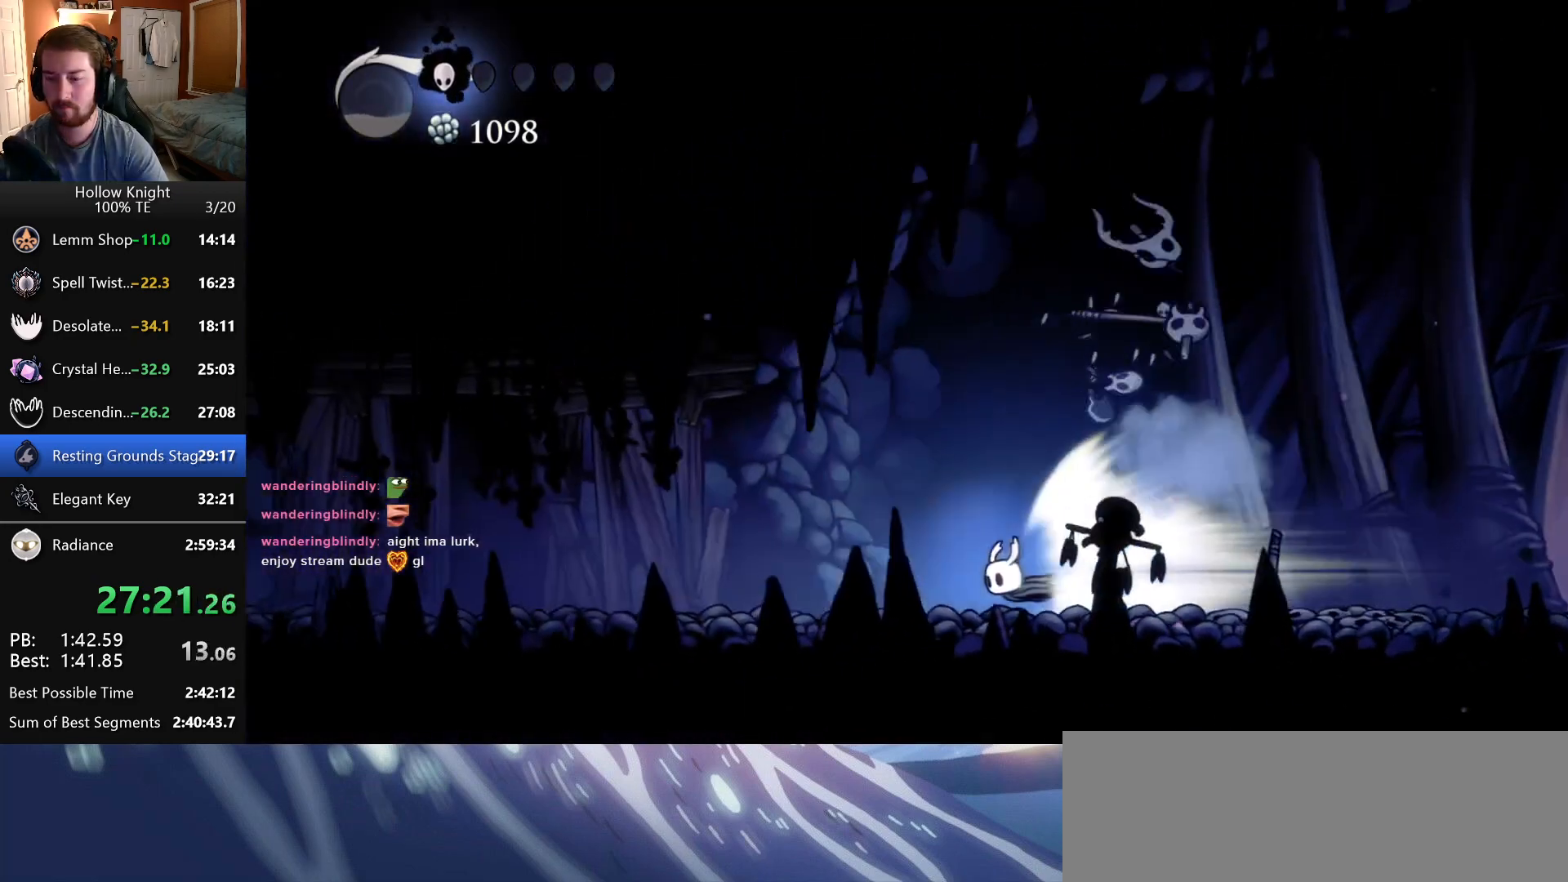
{"keys": ["left"], "events": []}
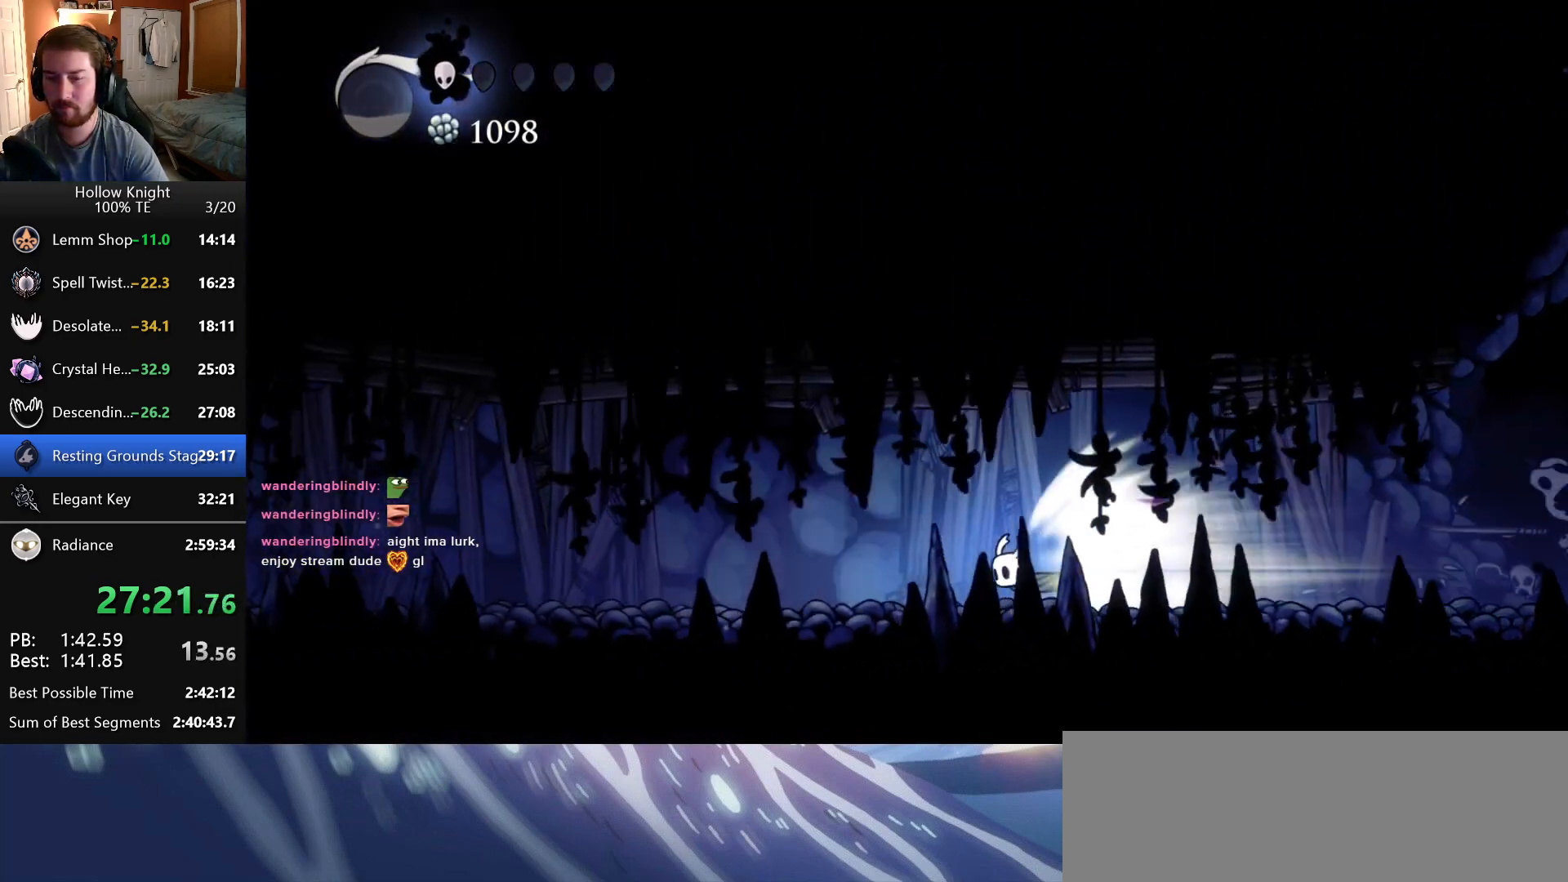
{"keys": ["left"], "events": []}
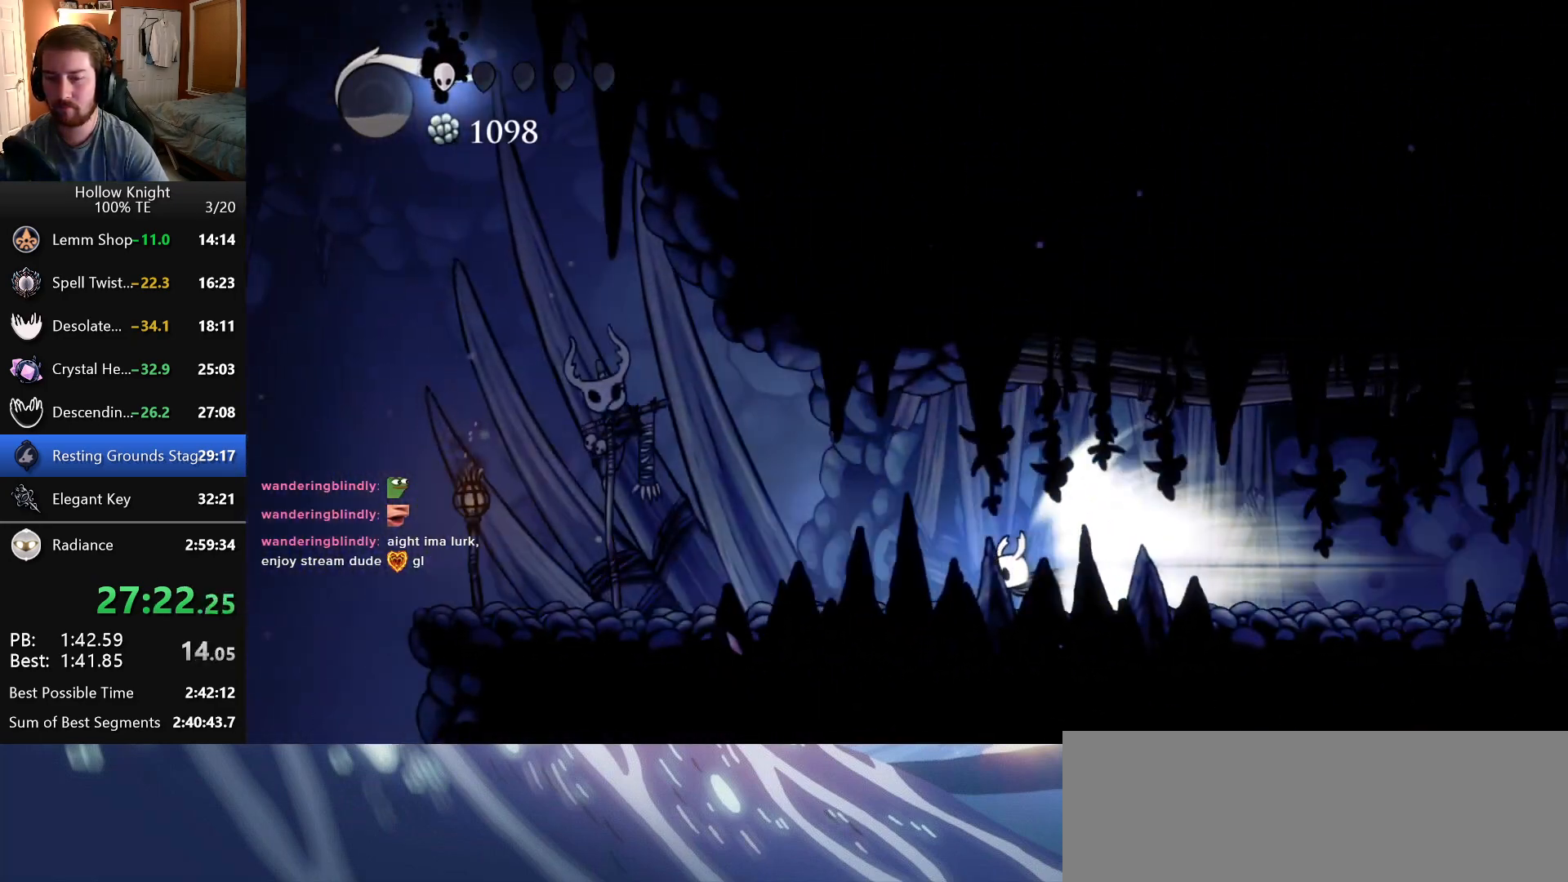
{"keys": ["left"], "events": [[333, "inventory", "down"], [500, "inventory", "up"]]}
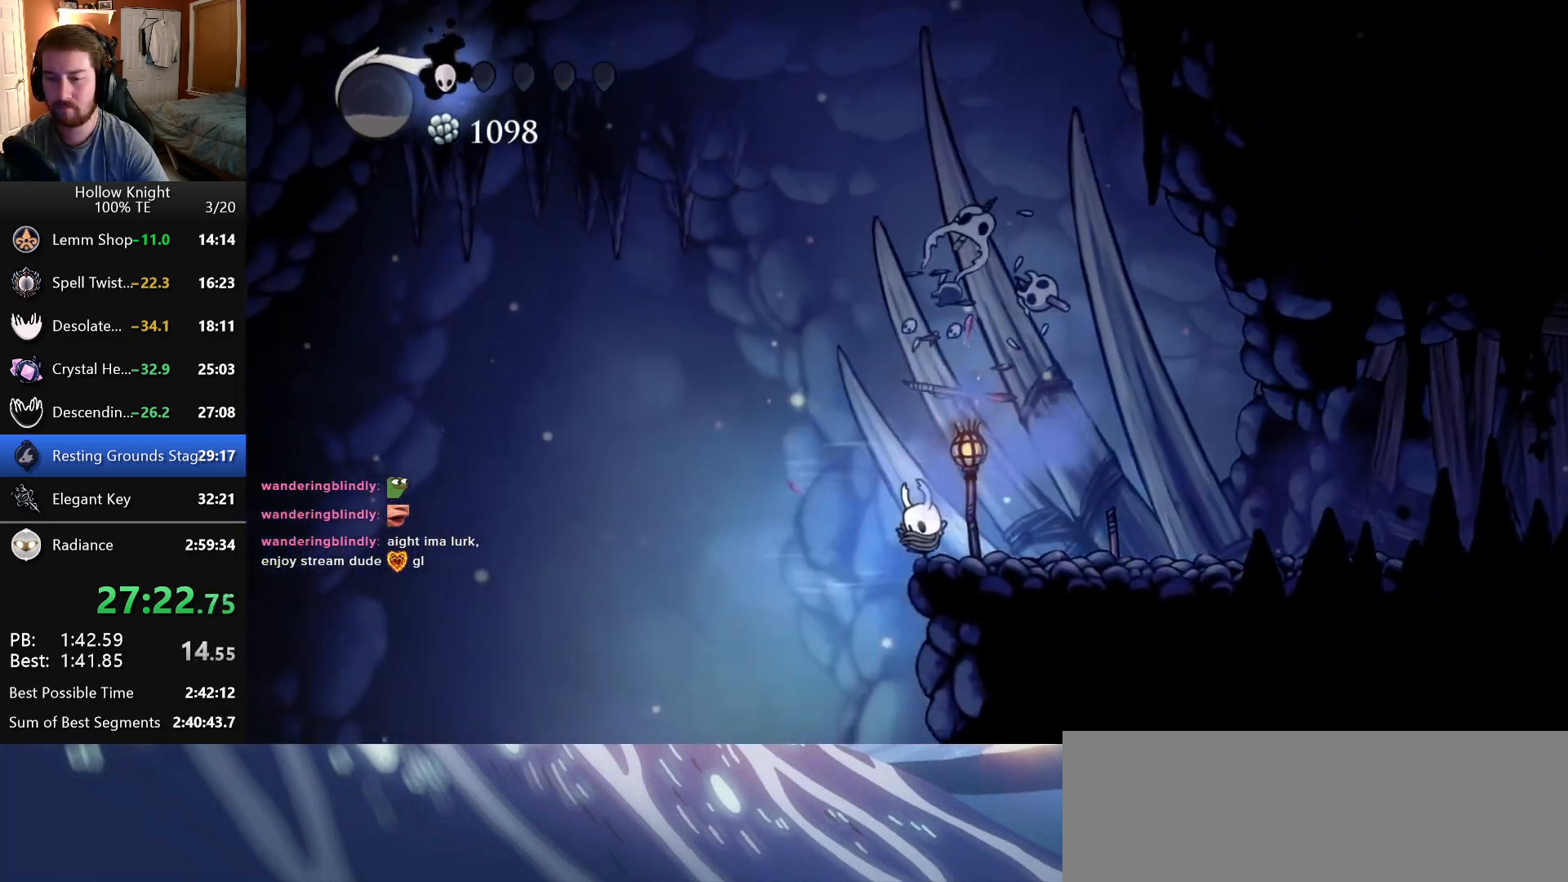
{"keys": ["cast"], "events": [[233, "left", "up"], [400, "cast", "down"]]}
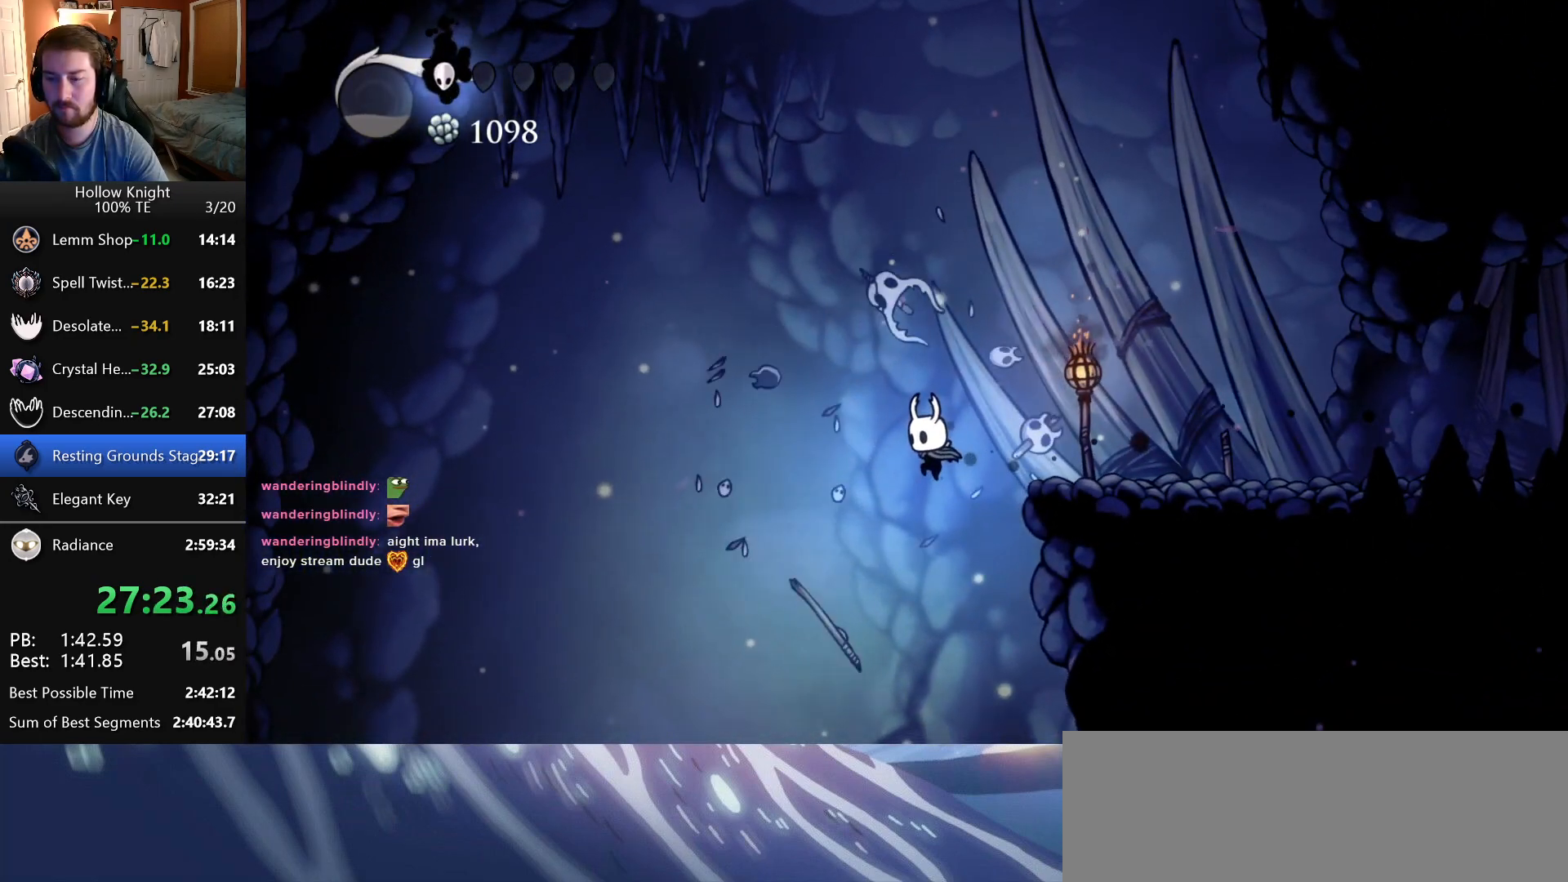
{"keys": [], "events": [[50, "cast", "up"]]}
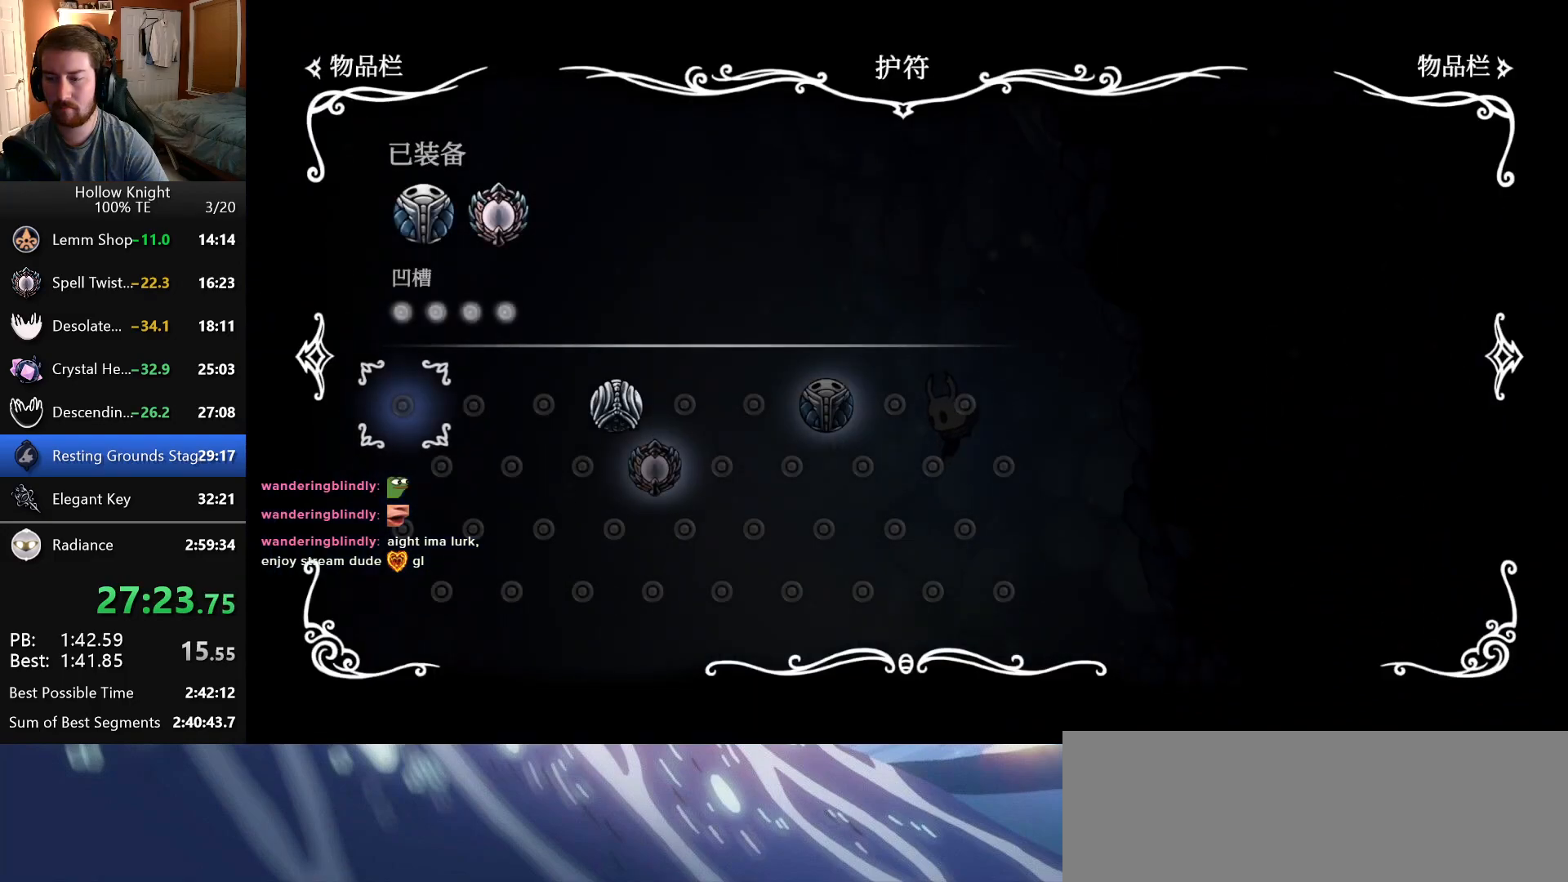
{"keys": [], "events": []}
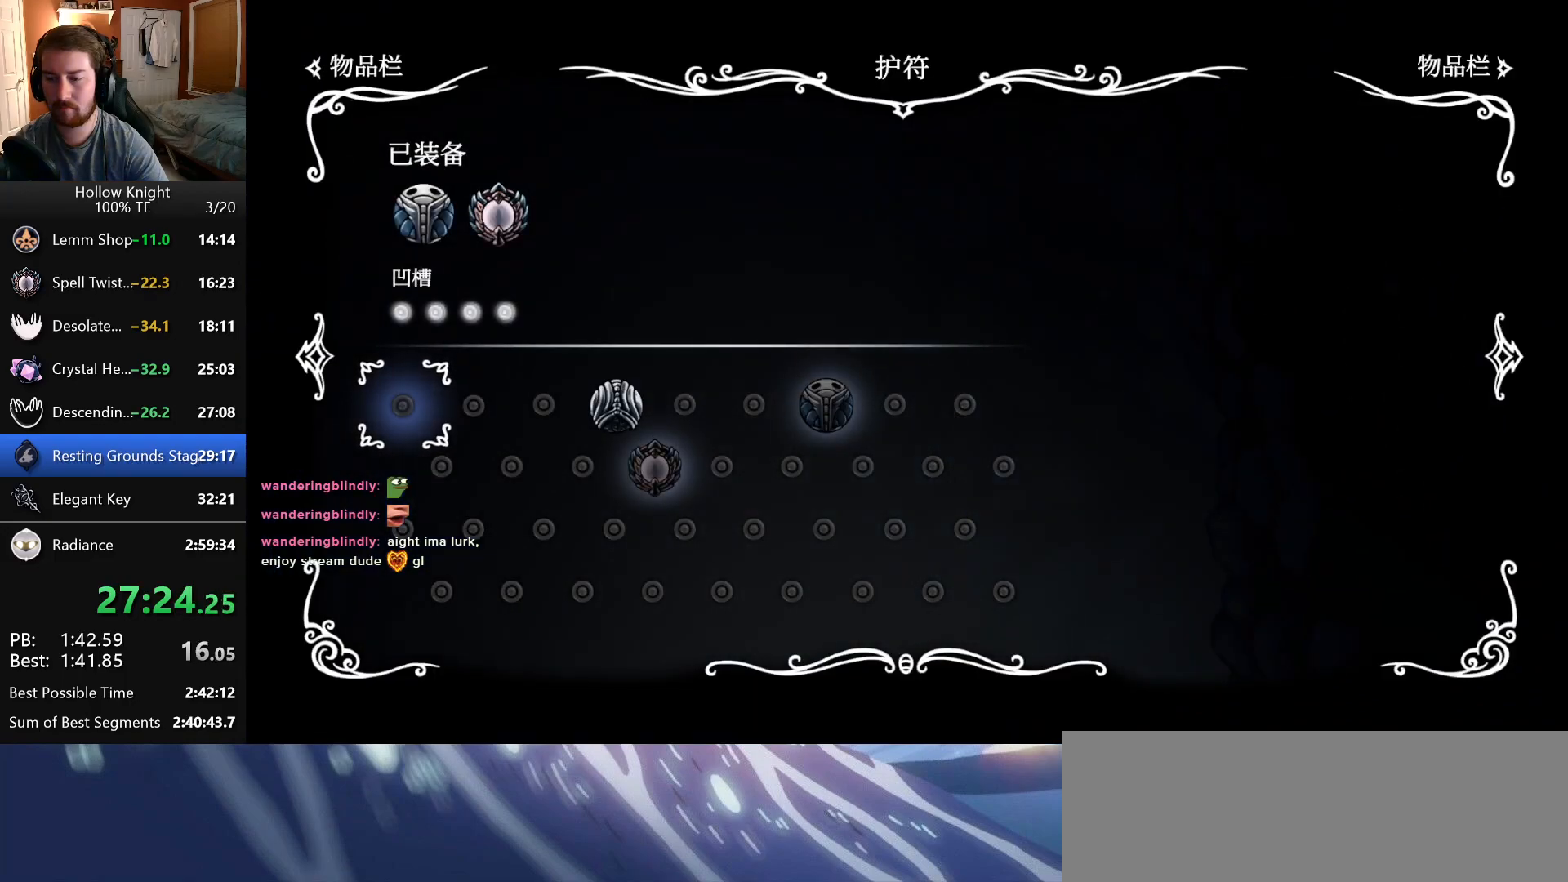
{"keys": [], "events": [[16, "cast", "down"], [150, "cast", "up"]]}
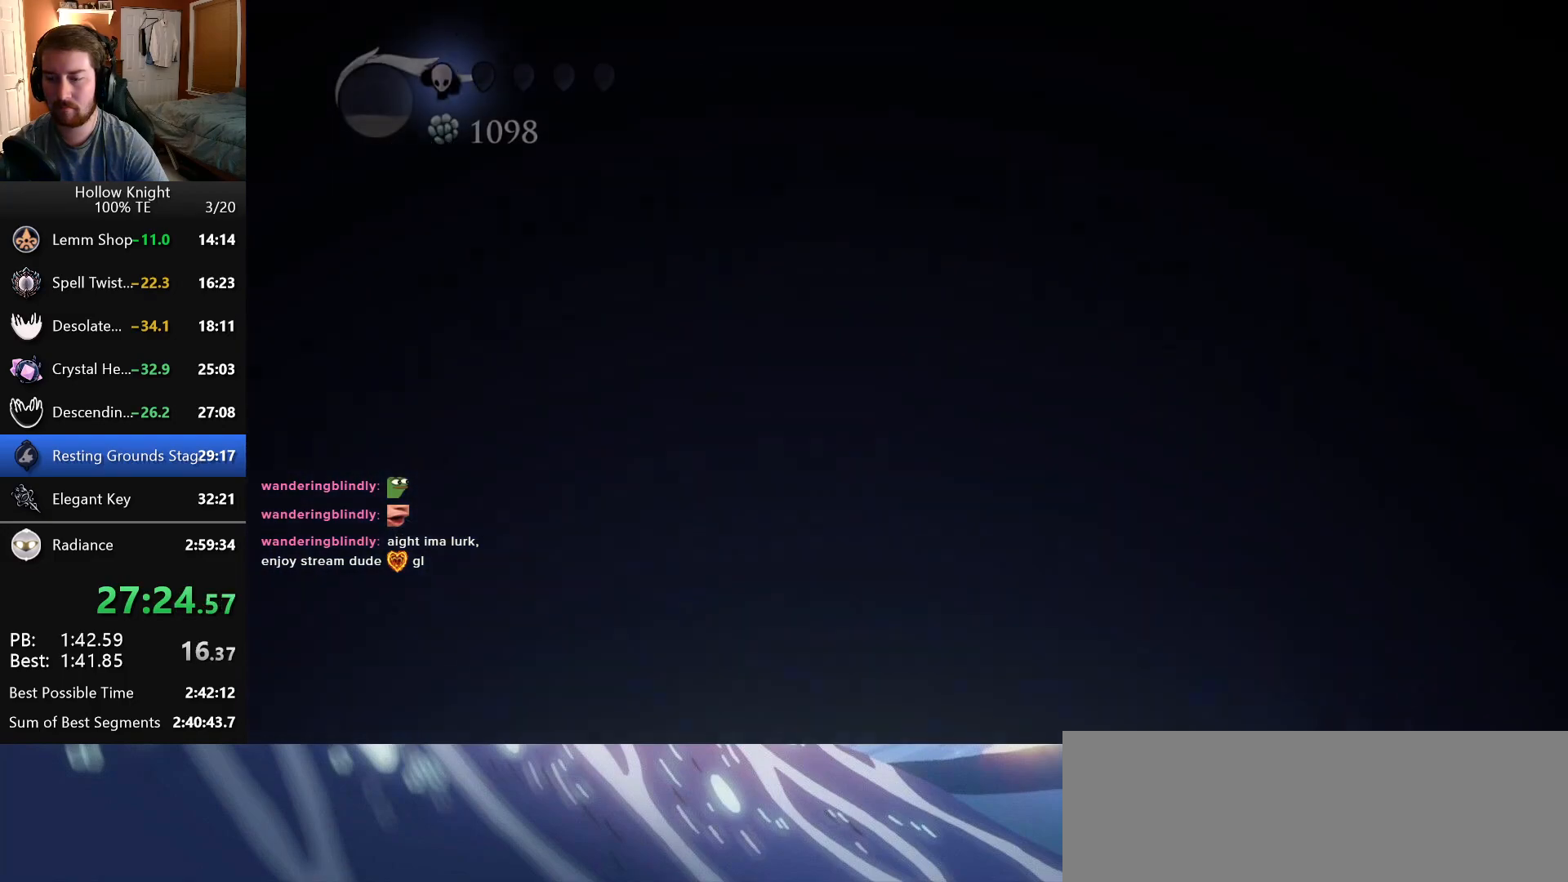
{"keys": [], "events": []}
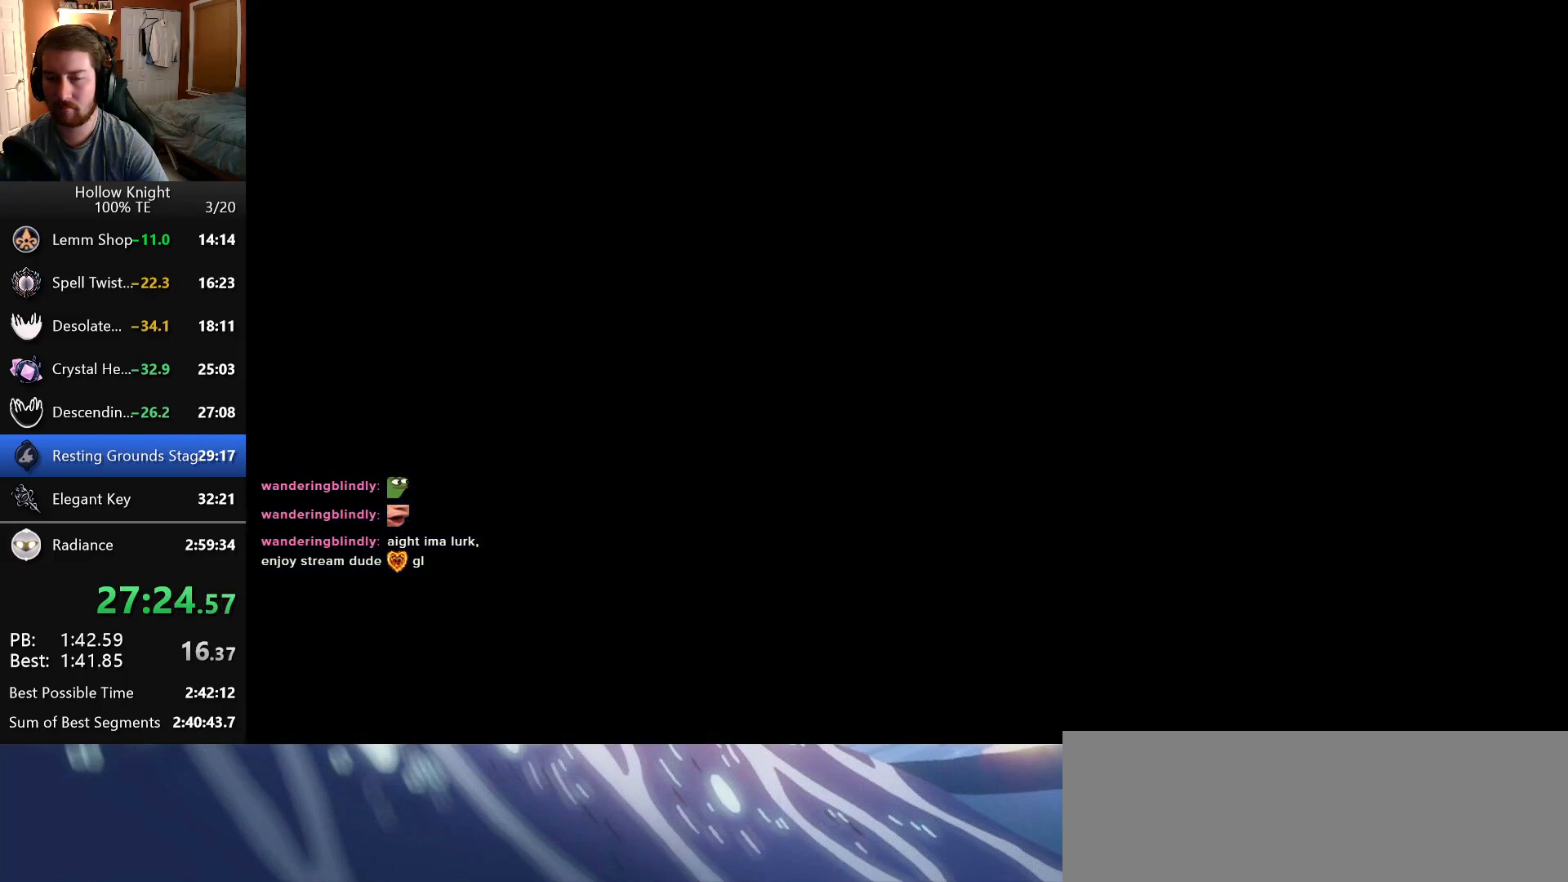
{"keys": [], "events": []}
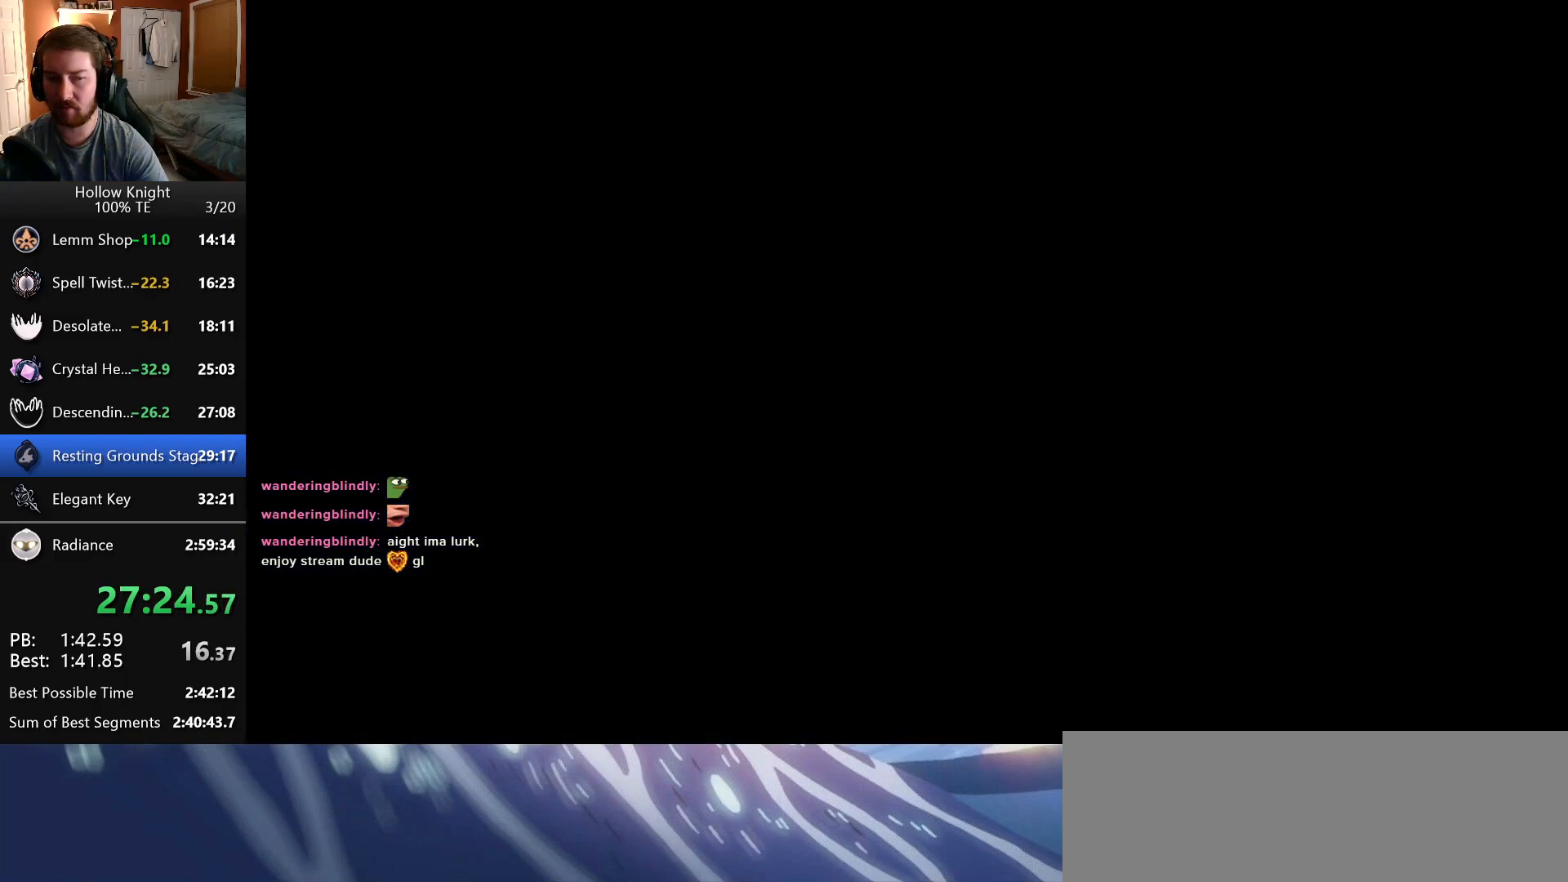
{"keys": ["right"], "events": [[50, "right", "down"]]}